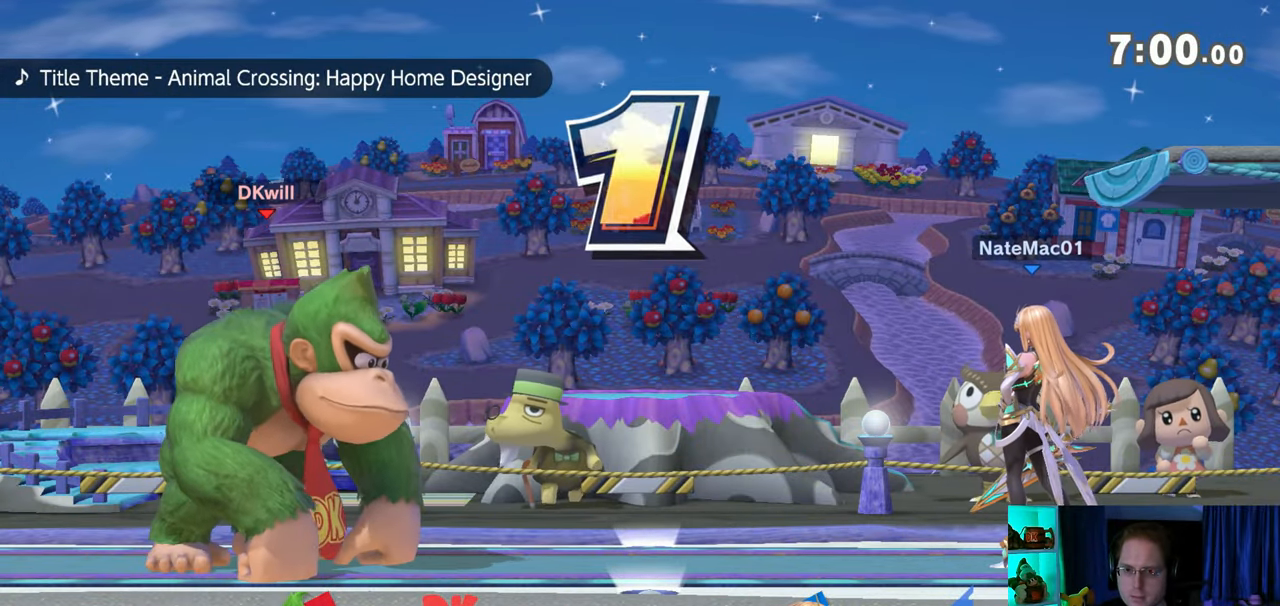
Gameplay with a controller (Nintendo layout); each line is a JSON object with the inputs held at the frame after it. "events" lists button and stick changes between this image and that frame as [ms after this image, input, new state], when the widget could be followed in between. Not read: L3 R3.
{"buttons": ["Y"], "left_stick": "center", "right_stick": "center", "events": [[467, "Y", "down"]]}
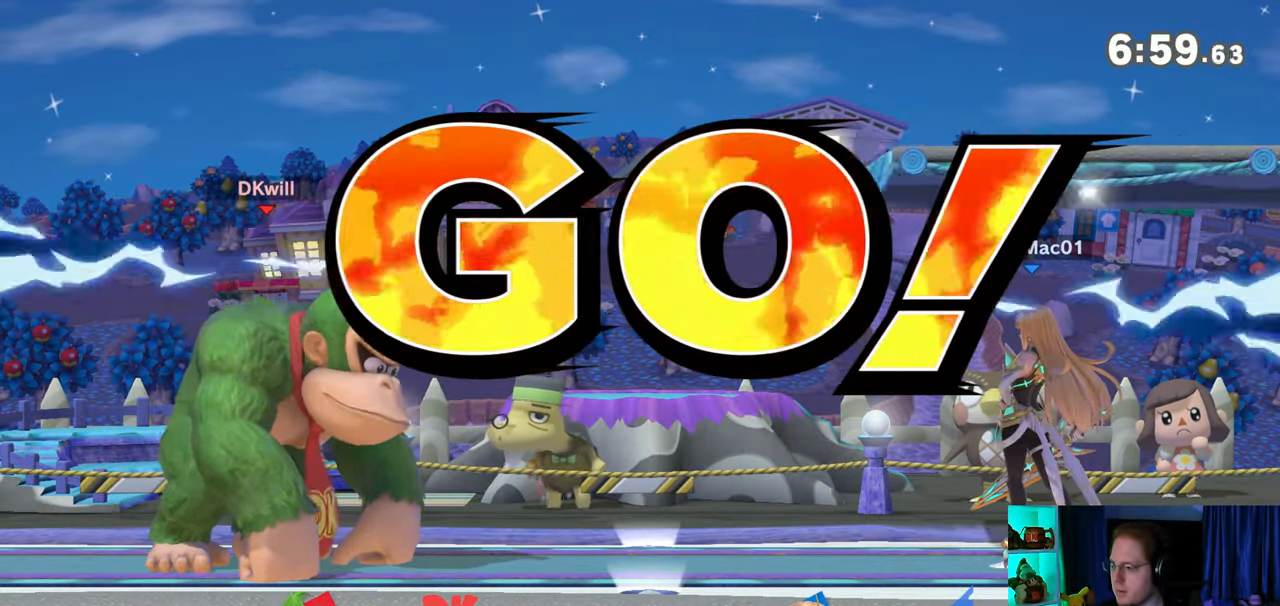
{"buttons": ["B"], "left_stick": "center", "right_stick": "center", "events": [[17, "Y", "up"], [83, "left_stick", "up-left"], [467, "left_stick", "center"], [500, "B", "down"]]}
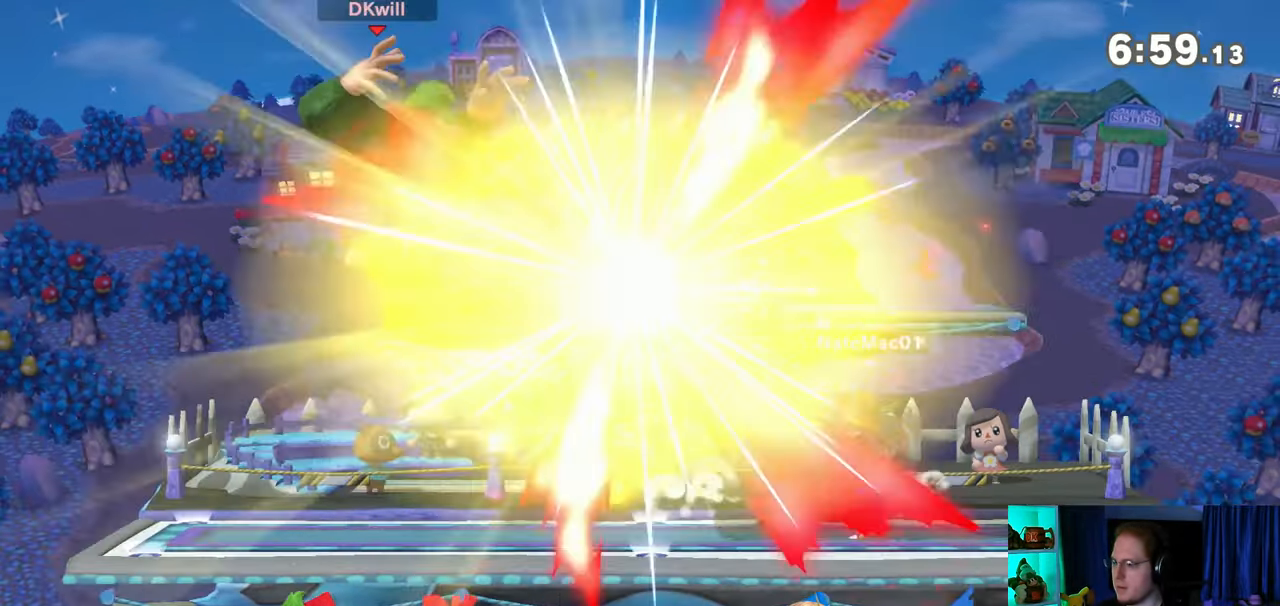
{"buttons": [], "left_stick": "center", "right_stick": "center", "events": [[83, "B", "up"], [300, "R1", "down"], [333, "R1", "up"], [367, "Y", "down"], [433, "Y", "up"]]}
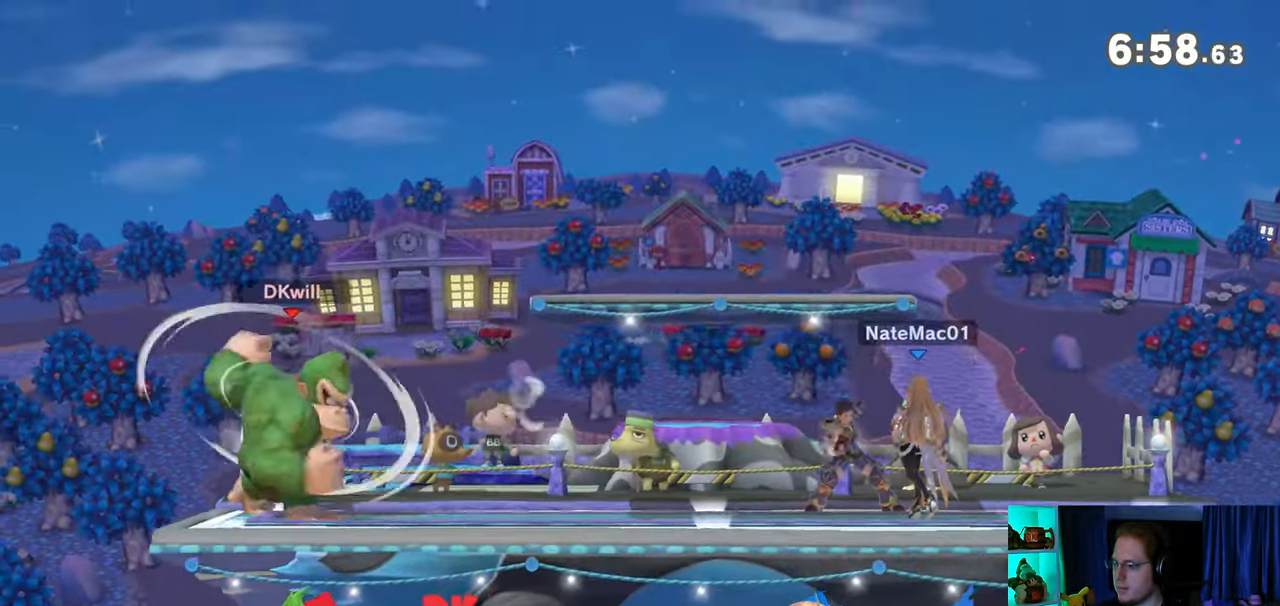
{"buttons": [], "left_stick": "down-right", "right_stick": "center", "events": [[83, "left_stick", "up-right"], [367, "left_stick", "down-right"]]}
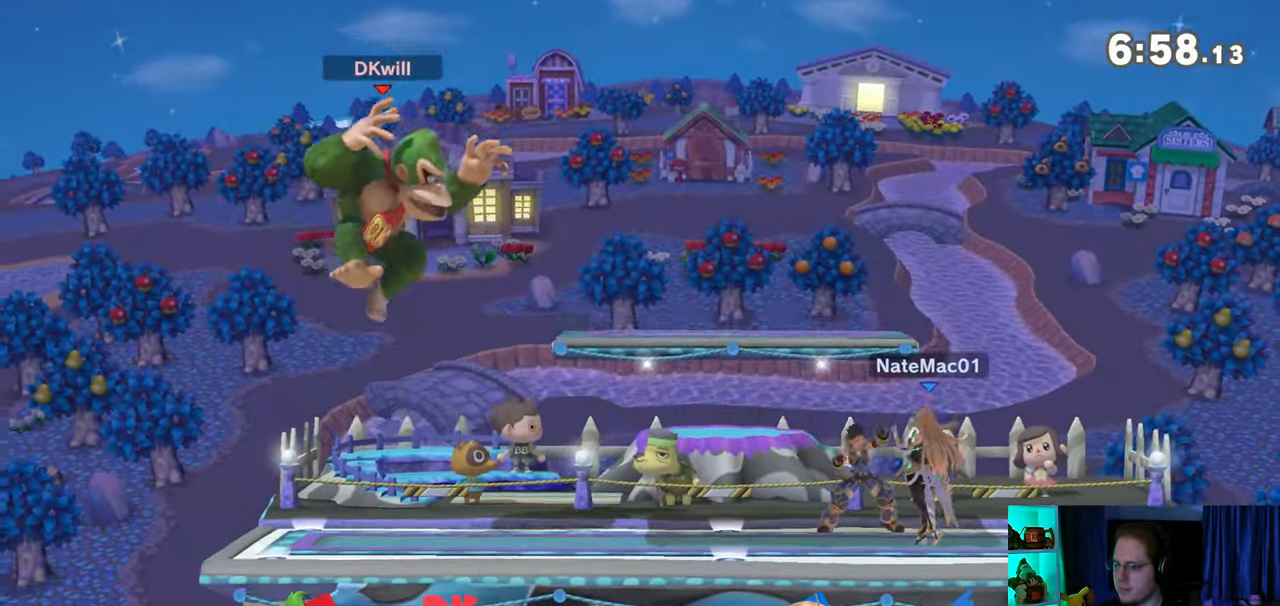
{"buttons": [], "left_stick": "left", "right_stick": "center", "events": [[117, "left_stick", "left"], [267, "left_stick", "center"], [400, "left_stick", "left"]]}
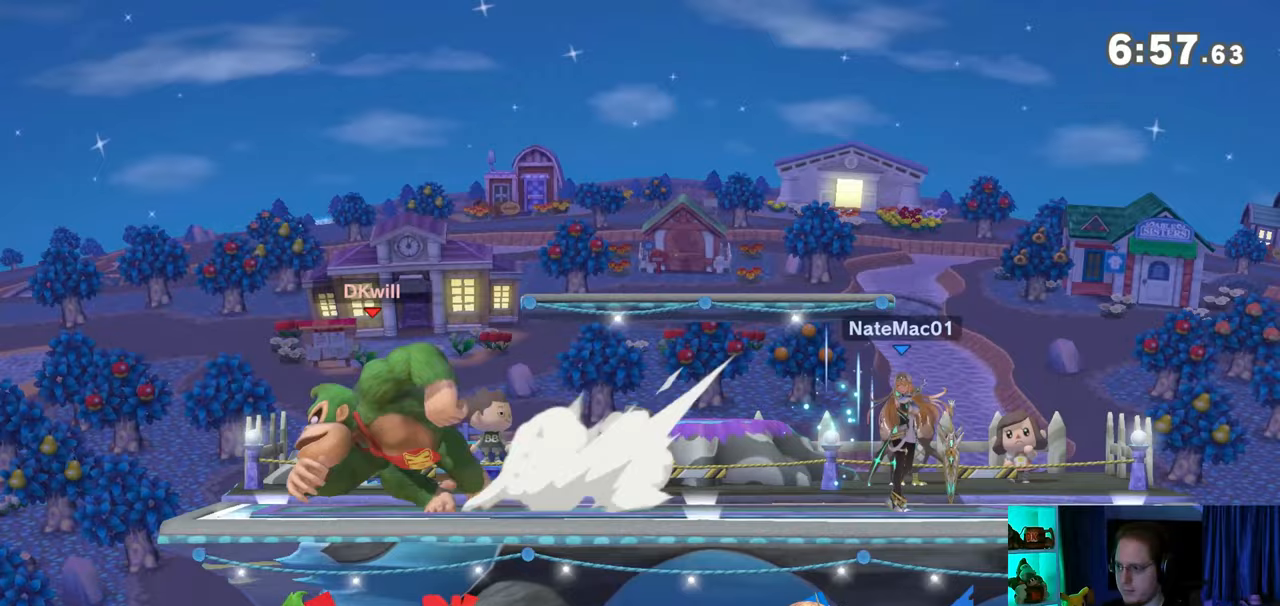
{"buttons": [], "left_stick": "center", "right_stick": "center", "events": [[33, "left_stick", "center"]]}
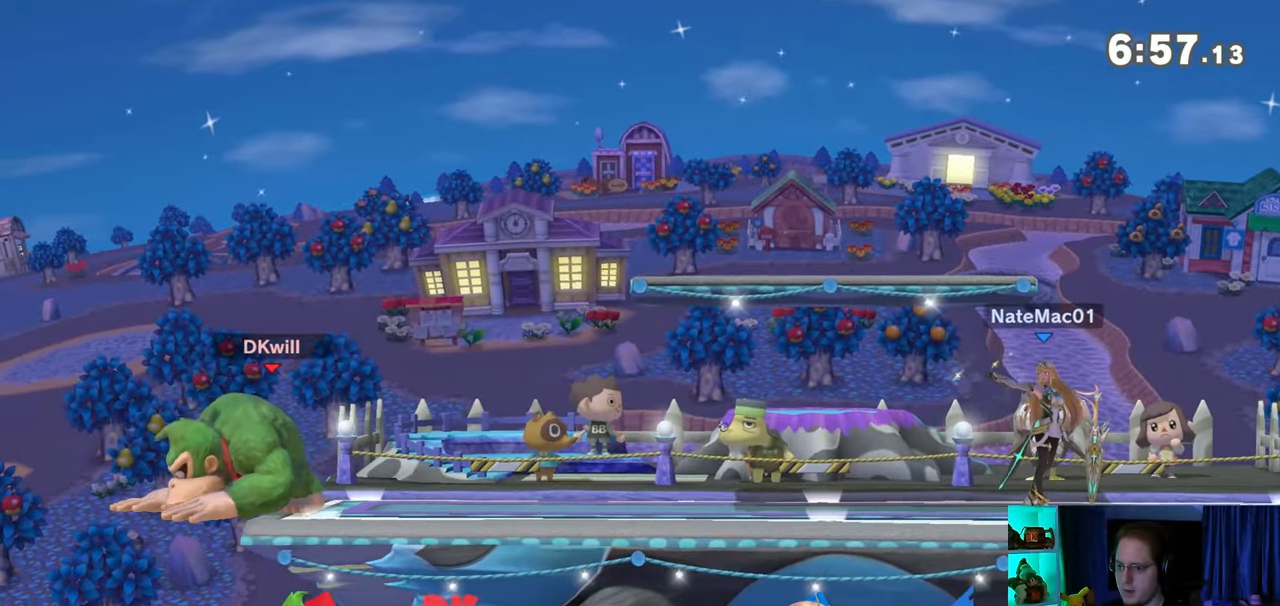
{"buttons": ["Y"], "left_stick": "right", "right_stick": "center", "events": [[17, "left_stick", "right"], [483, "Y", "down"]]}
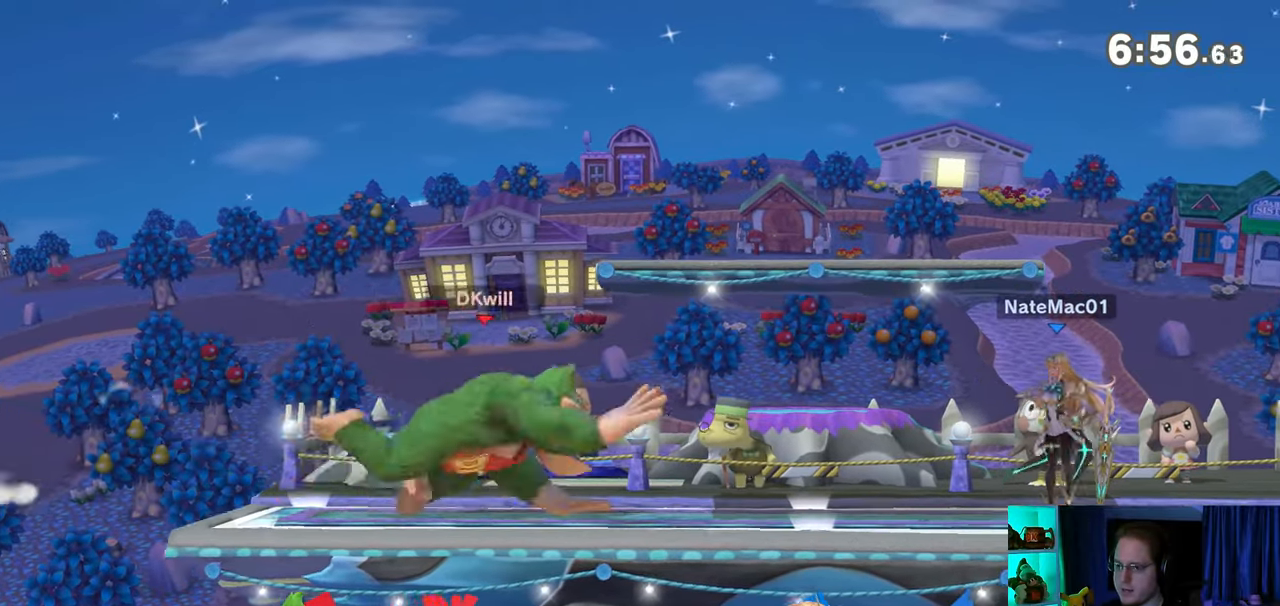
{"buttons": [], "left_stick": "center", "right_stick": "center", "events": [[83, "left_stick", "down-left"], [183, "X", "down"], [183, "Y", "up"], [433, "X", "up"], [433, "left_stick", "center"]]}
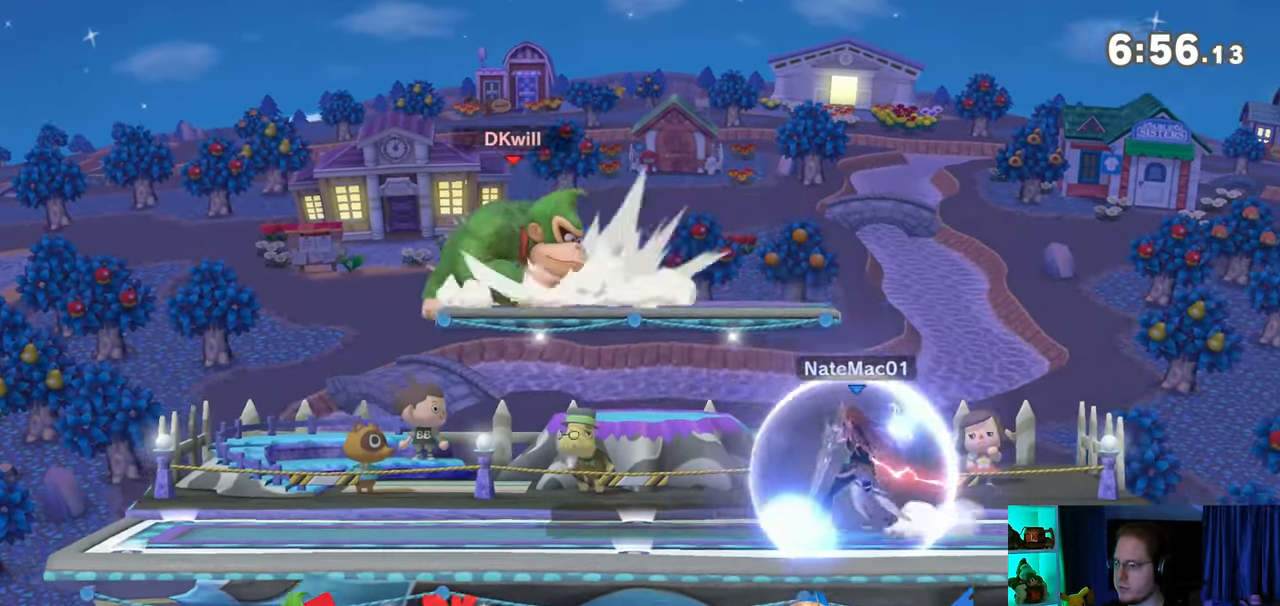
{"buttons": [], "left_stick": "down-left", "right_stick": "center", "events": [[83, "left_stick", "up-left"], [217, "left_stick", "down-left"], [300, "right_stick", "right"], [500, "right_stick", "center"]]}
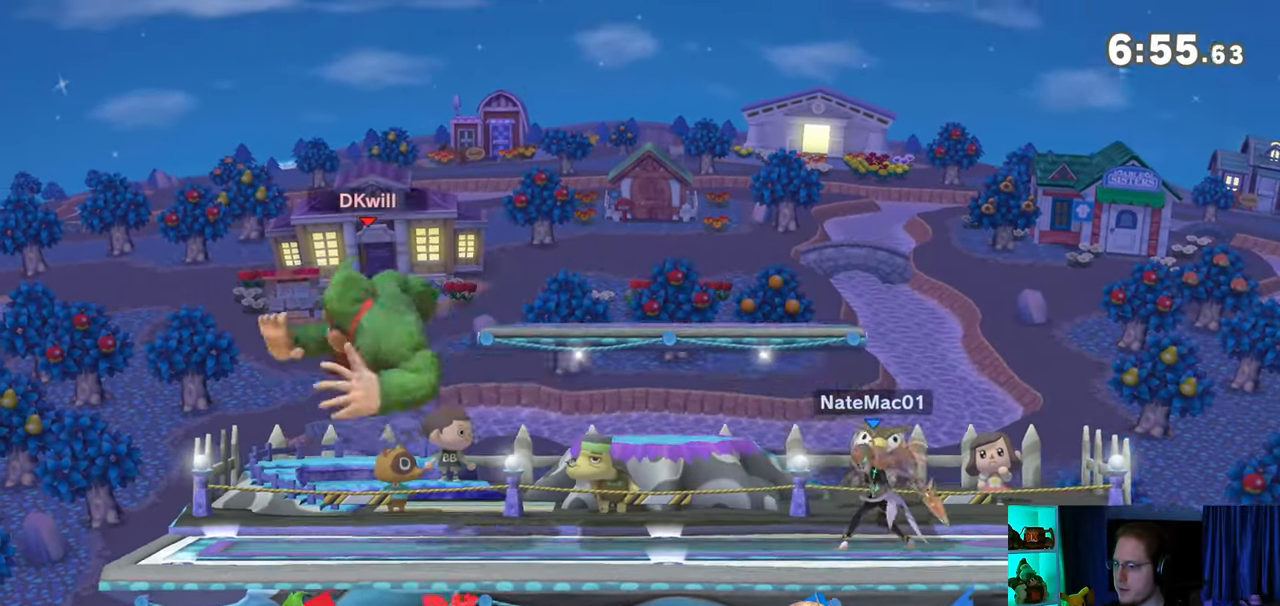
{"buttons": [], "left_stick": "center", "right_stick": "center", "events": [[33, "left_stick", "center"], [117, "left_stick", "left"], [200, "left_stick", "center"]]}